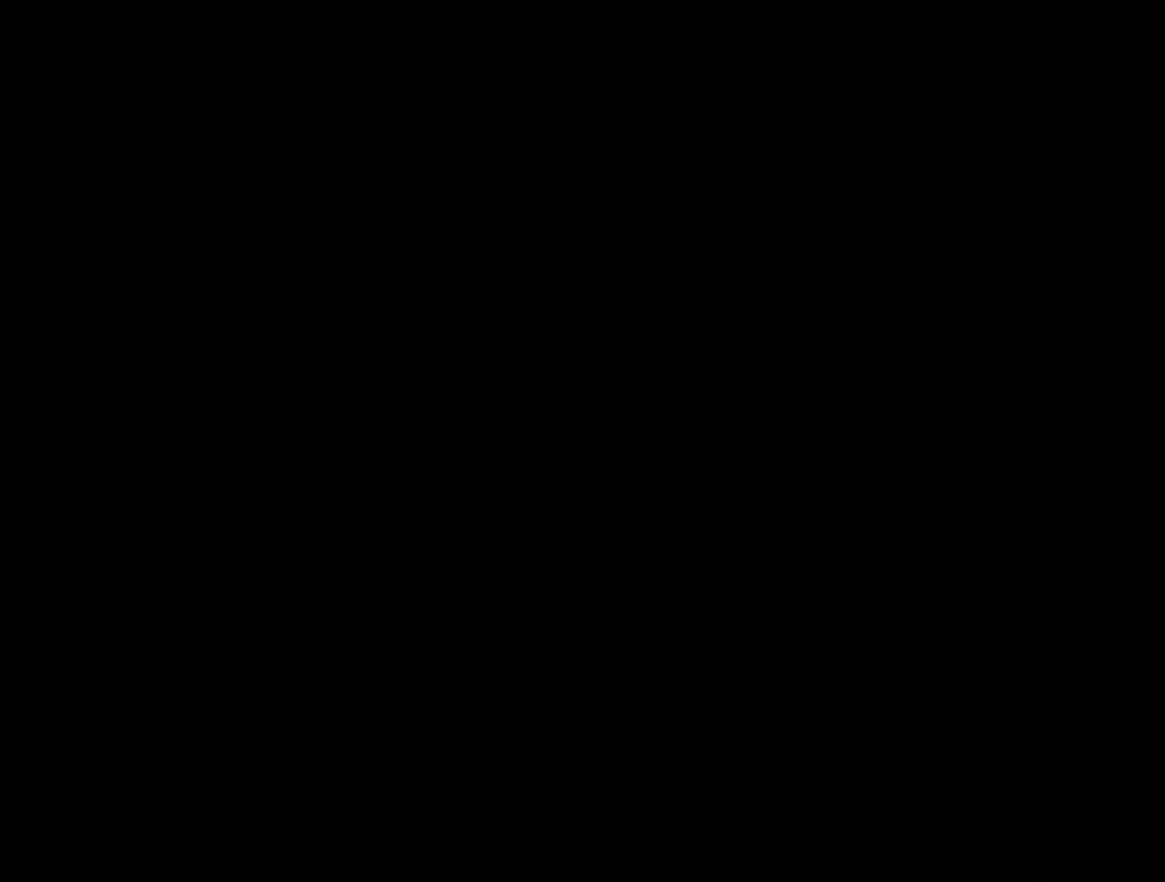
Gameplay with a controller (Nintendo layout); each line is a JSON object with the inputs held at the frame after it. "events" lists button and stick changes between this image and that frame as [ms after this image, input, new state], when the widget could be followed in between. Not read: L3 R3.
{"buttons": ["B", "Y", "DPAD_UP"], "events": [[33, "B", "up"], [434, "B", "down"], [434, "DPAD_UP", "down"], [484, "Y", "down"]]}
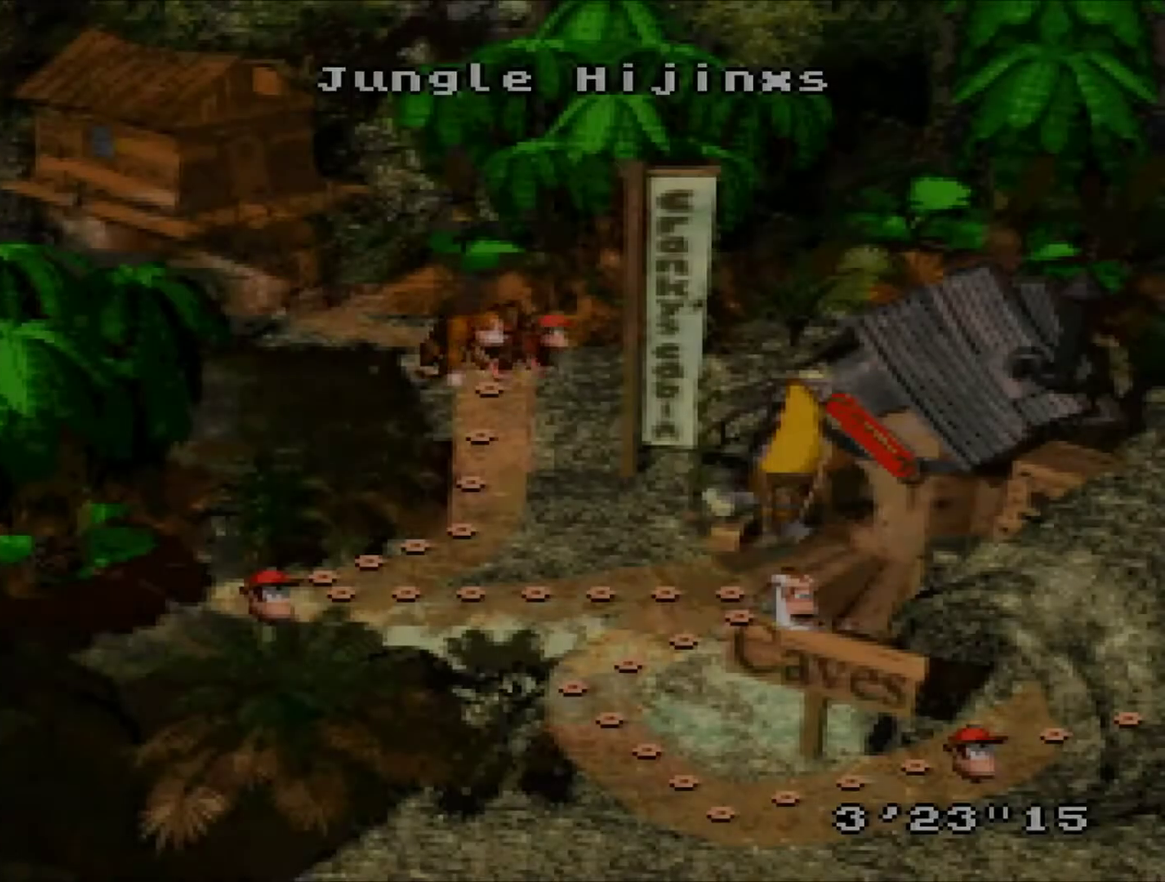
{"buttons": ["B", "DPAD_UP"], "events": [[34, "A", "down"], [34, "B", "up"], [34, "Y", "up"], [134, "A", "up"], [251, "B", "down"], [301, "A", "down"], [301, "B", "up"], [401, "A", "up"], [501, "B", "down"]]}
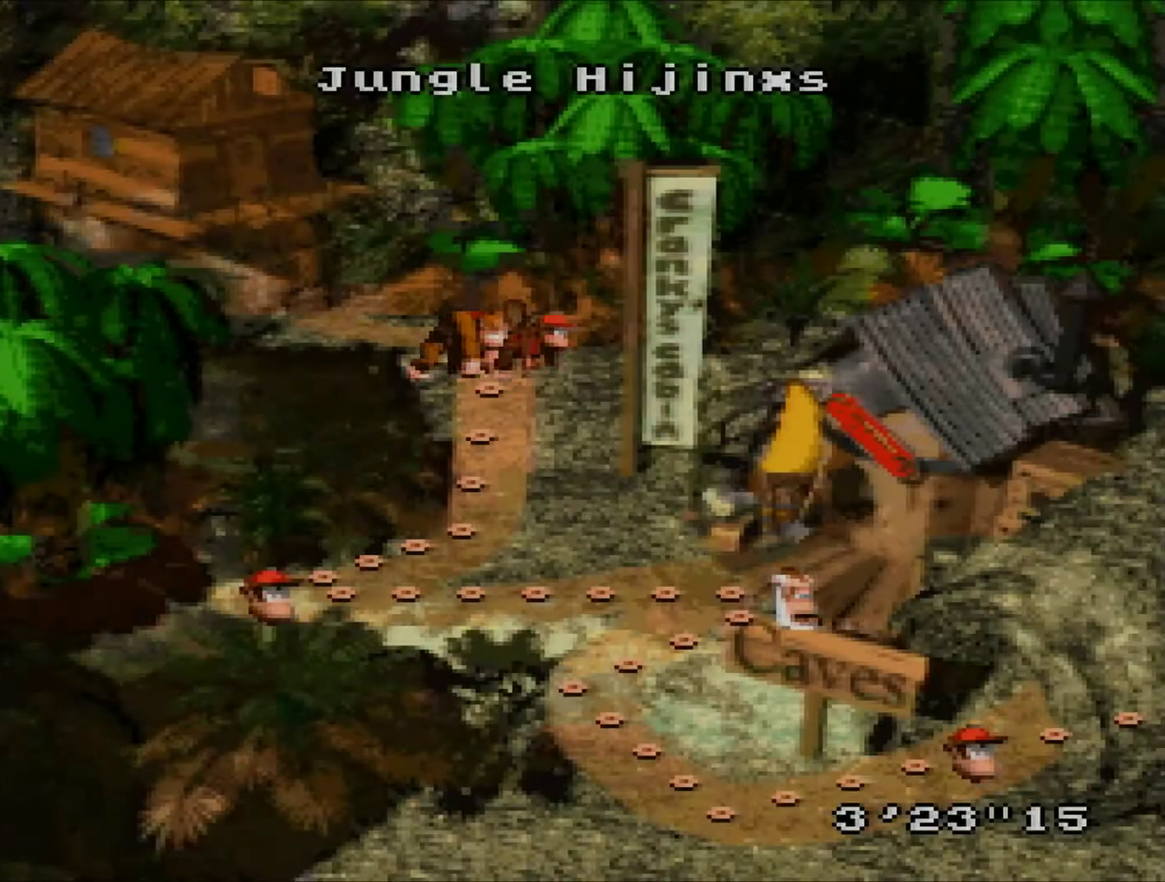
{"buttons": ["DPAD_UP"], "events": [[50, "A", "down"], [50, "B", "up"], [50, "X", "down"], [100, "X", "up"], [184, "A", "up"], [184, "B", "down"], [300, "X", "down"], [350, "A", "down"], [350, "B", "up"], [350, "X", "up"], [400, "A", "up"]]}
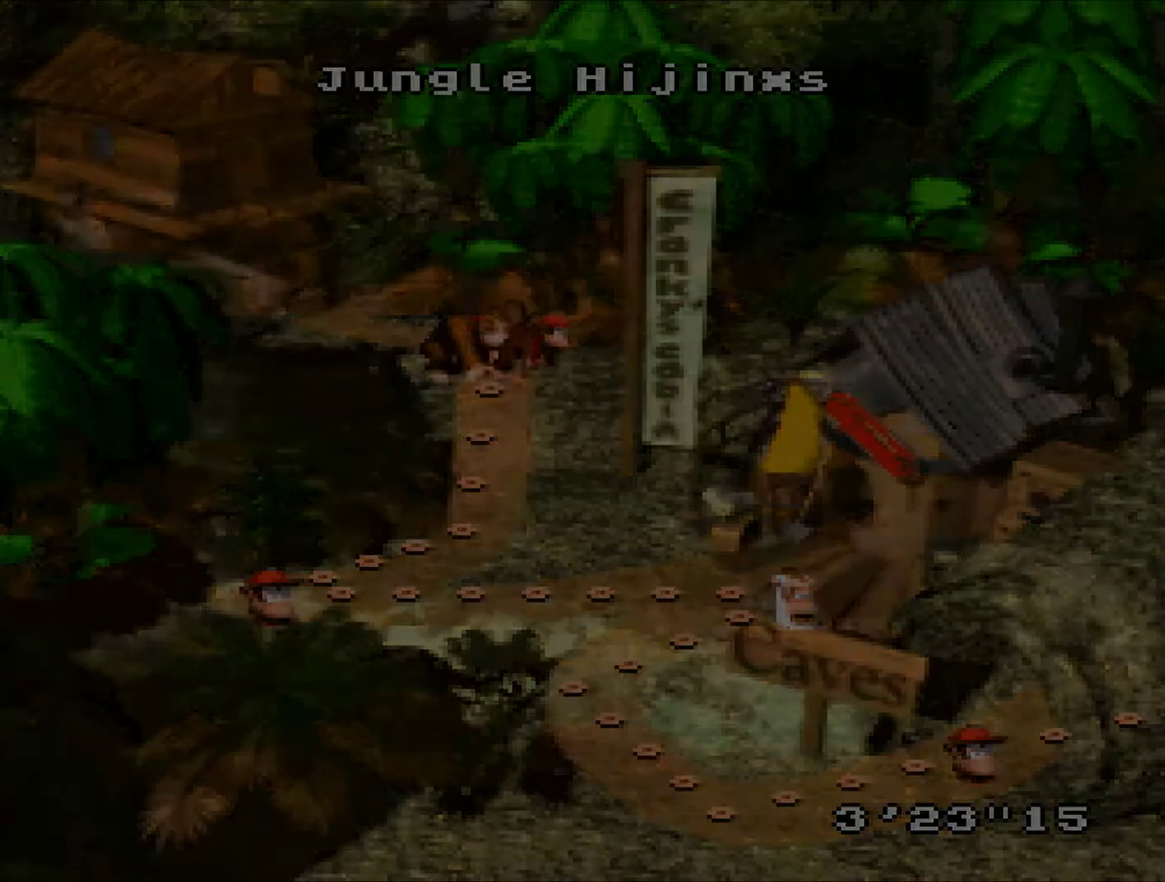
{"buttons": [], "events": [[134, "DPAD_UP", "up"]]}
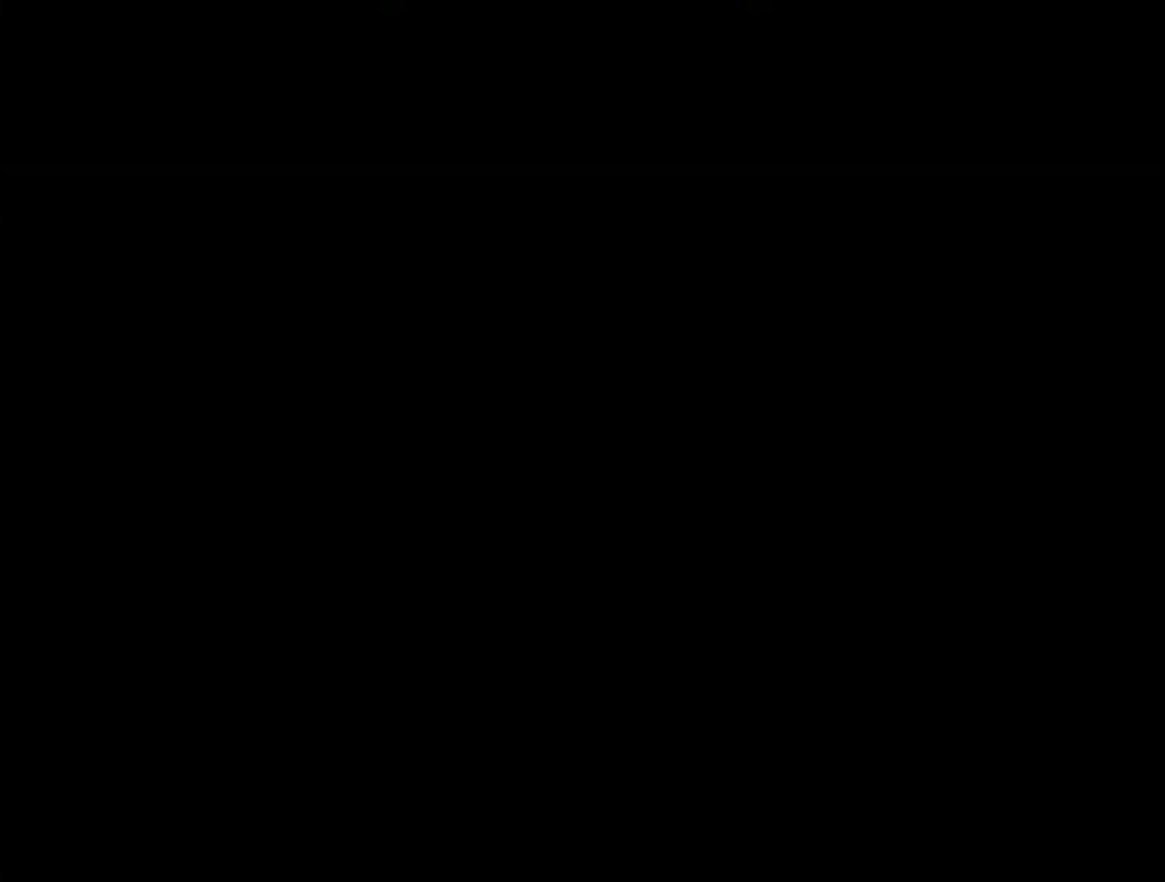
{"buttons": [], "events": []}
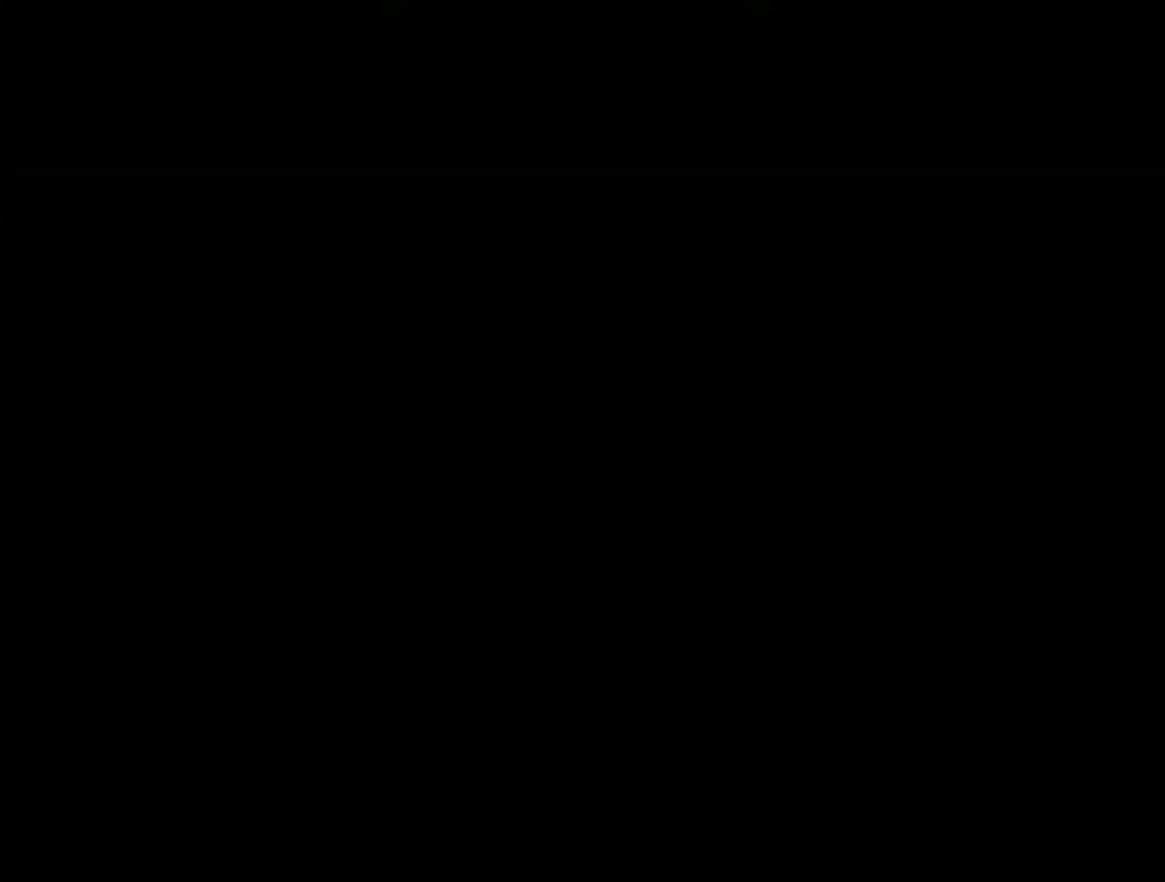
{"buttons": [], "events": []}
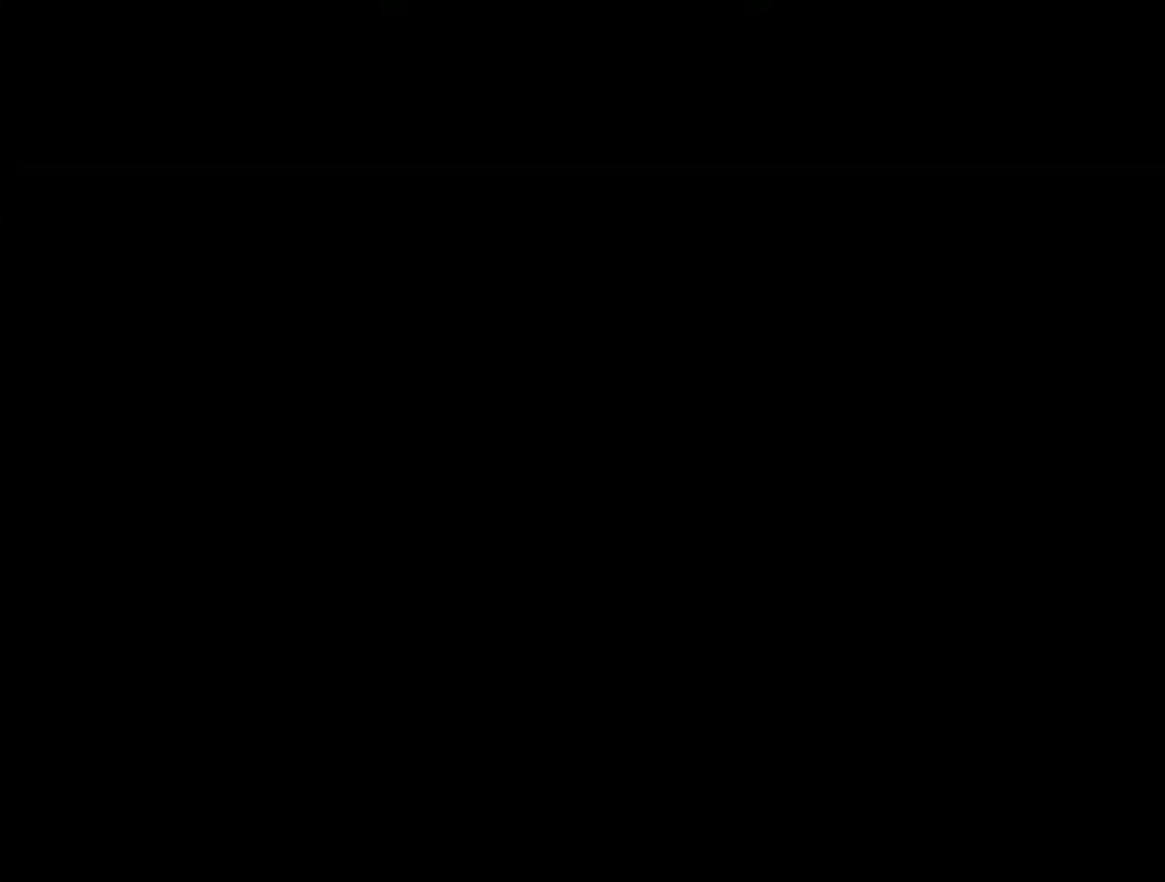
{"buttons": [], "events": []}
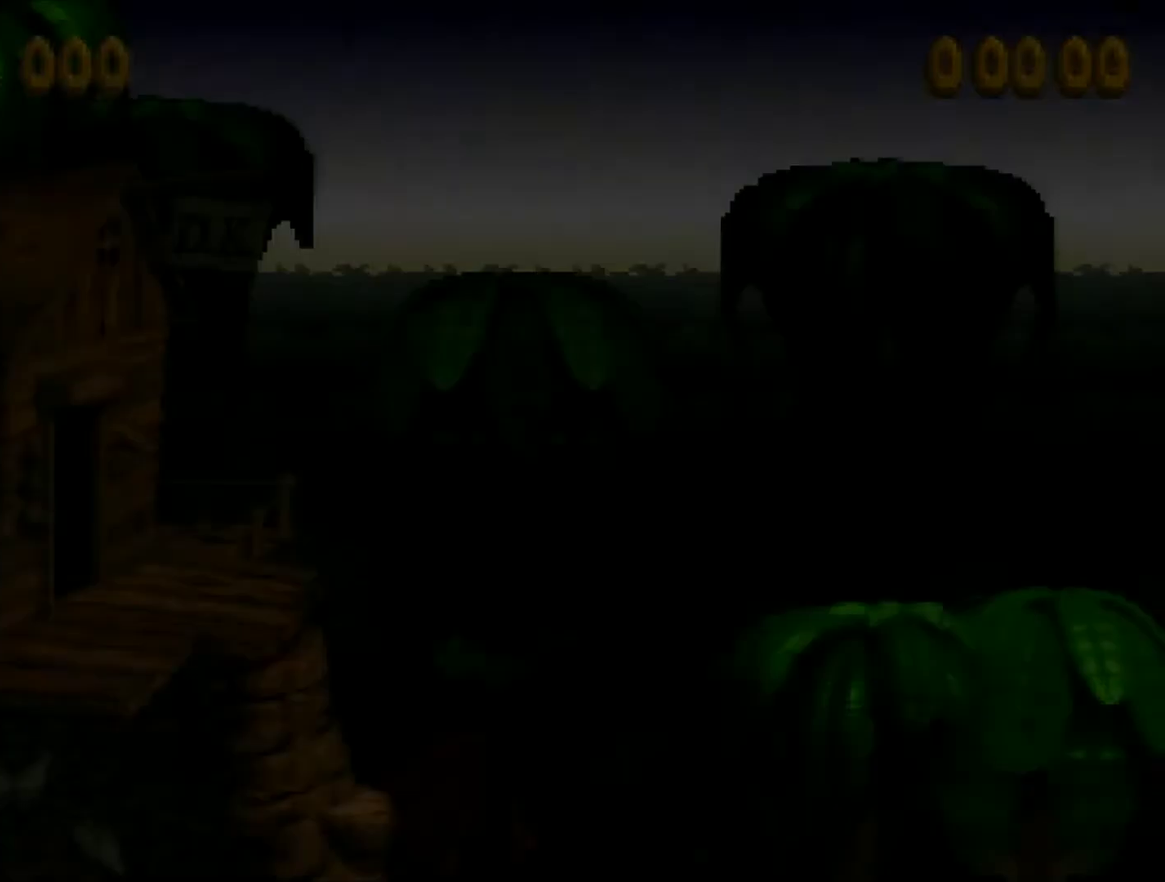
{"buttons": [], "events": [[251, "X", "down"], [284, "R1", "down"], [334, "R1", "up"], [434, "X", "up"]]}
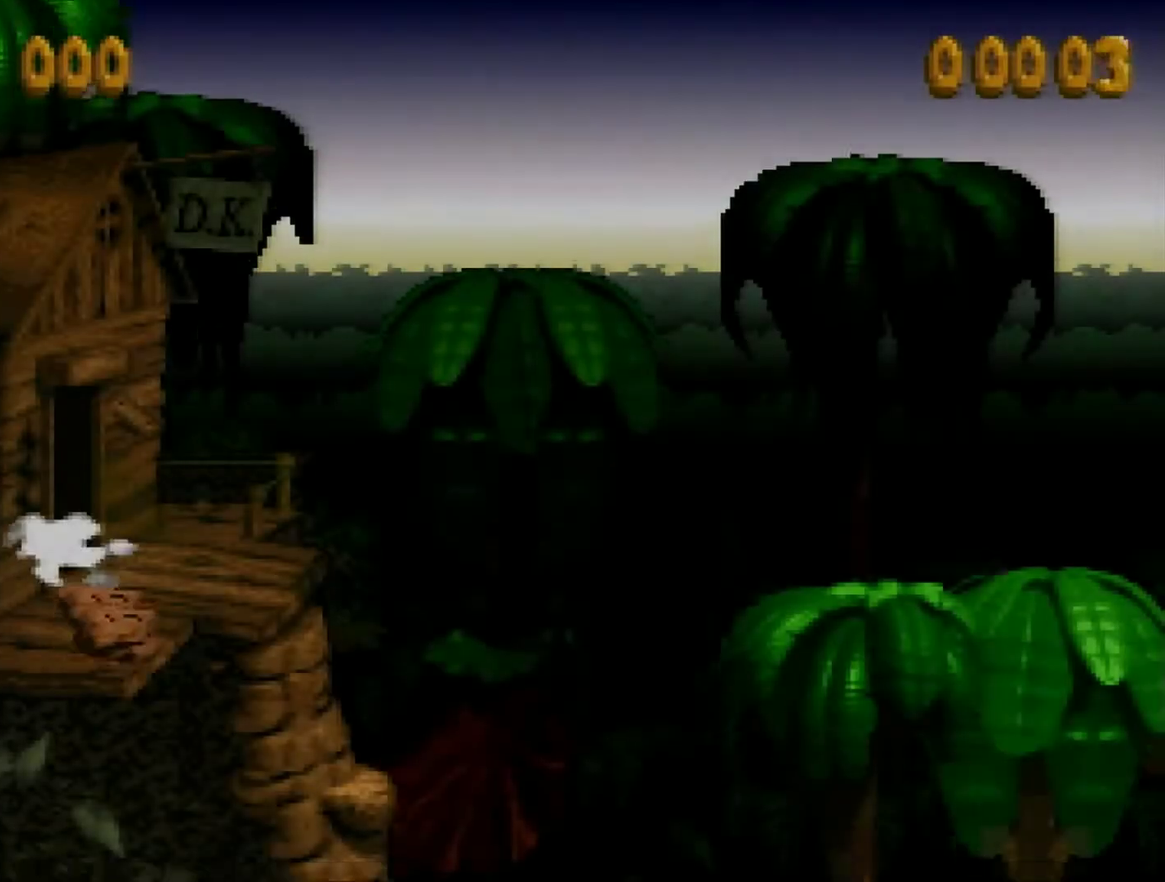
{"buttons": [], "events": [[317, "X", "down"], [500, "X", "up"]]}
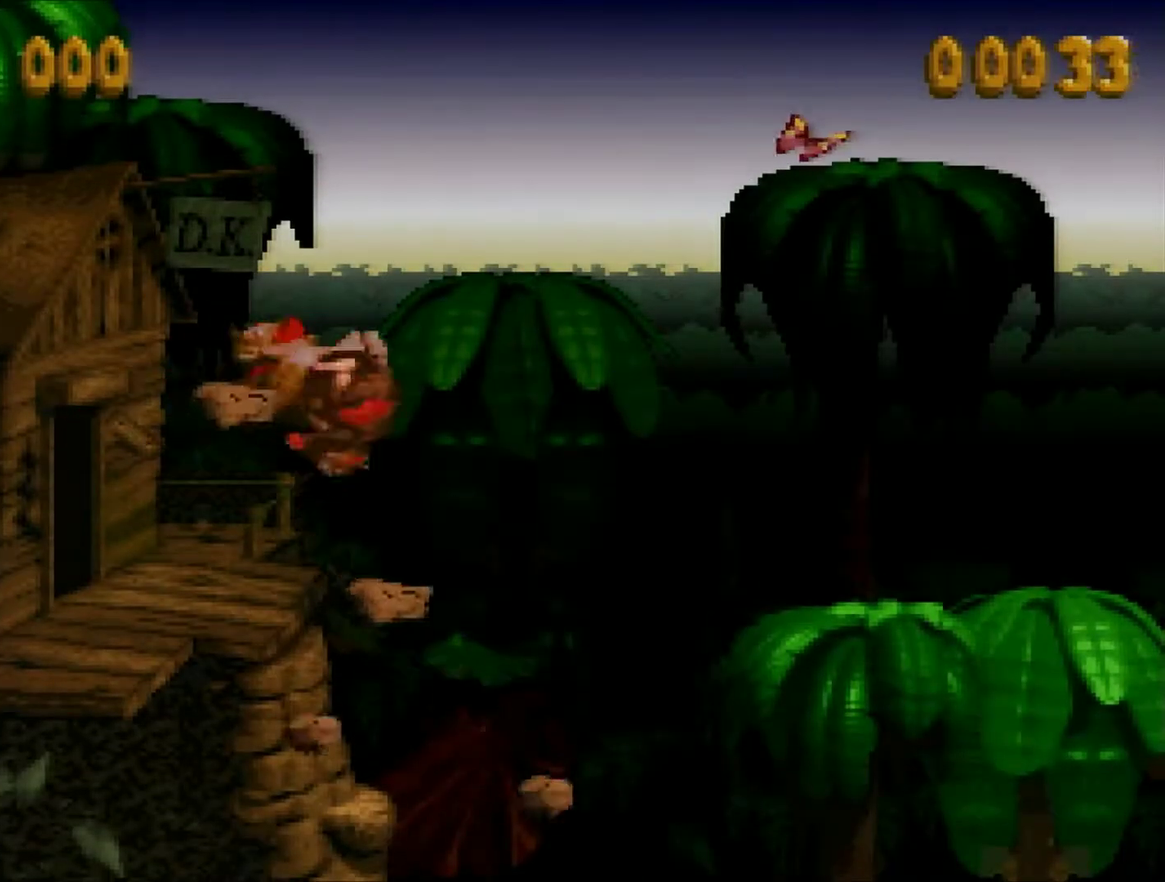
{"buttons": ["Y", "DPAD_RIGHT"], "events": [[284, "DPAD_RIGHT", "down"], [284, "Y", "down"]]}
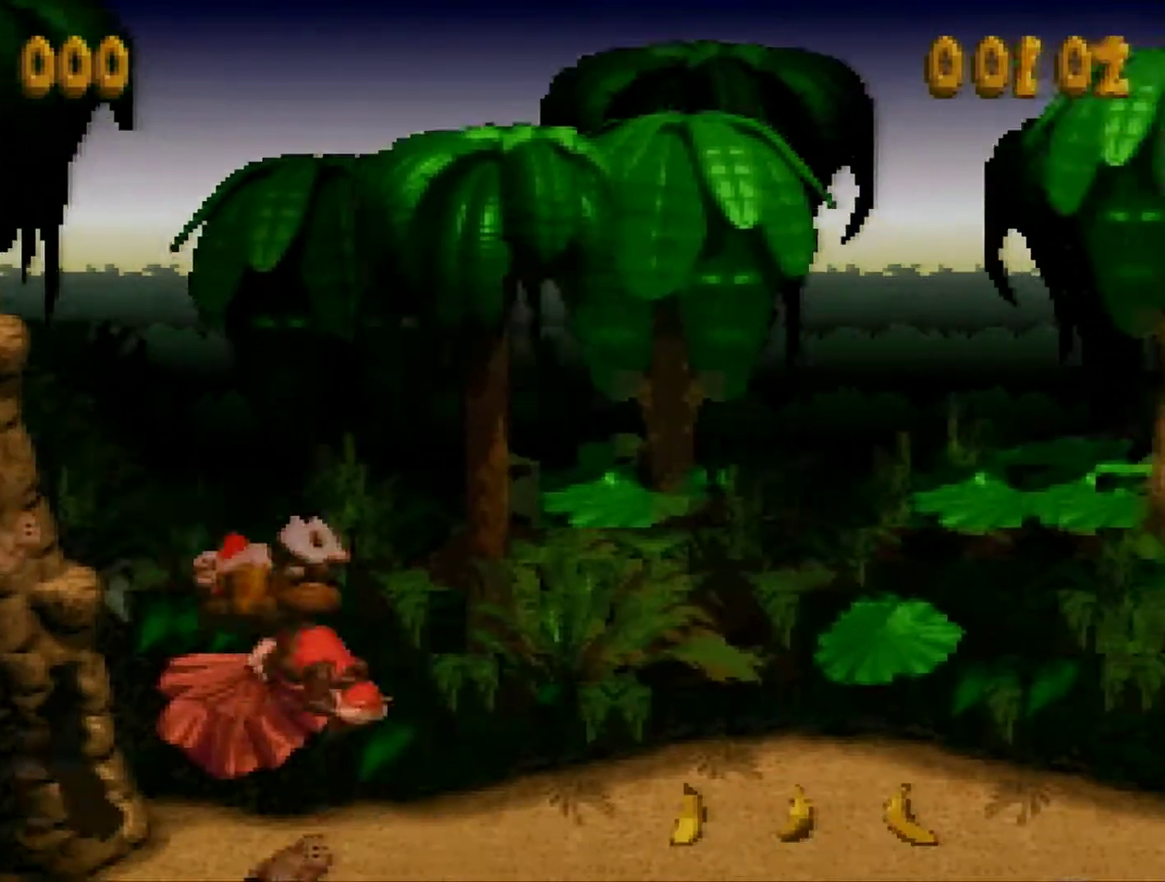
{"buttons": ["B", "Y", "DPAD_RIGHT"], "events": [[450, "B", "down"]]}
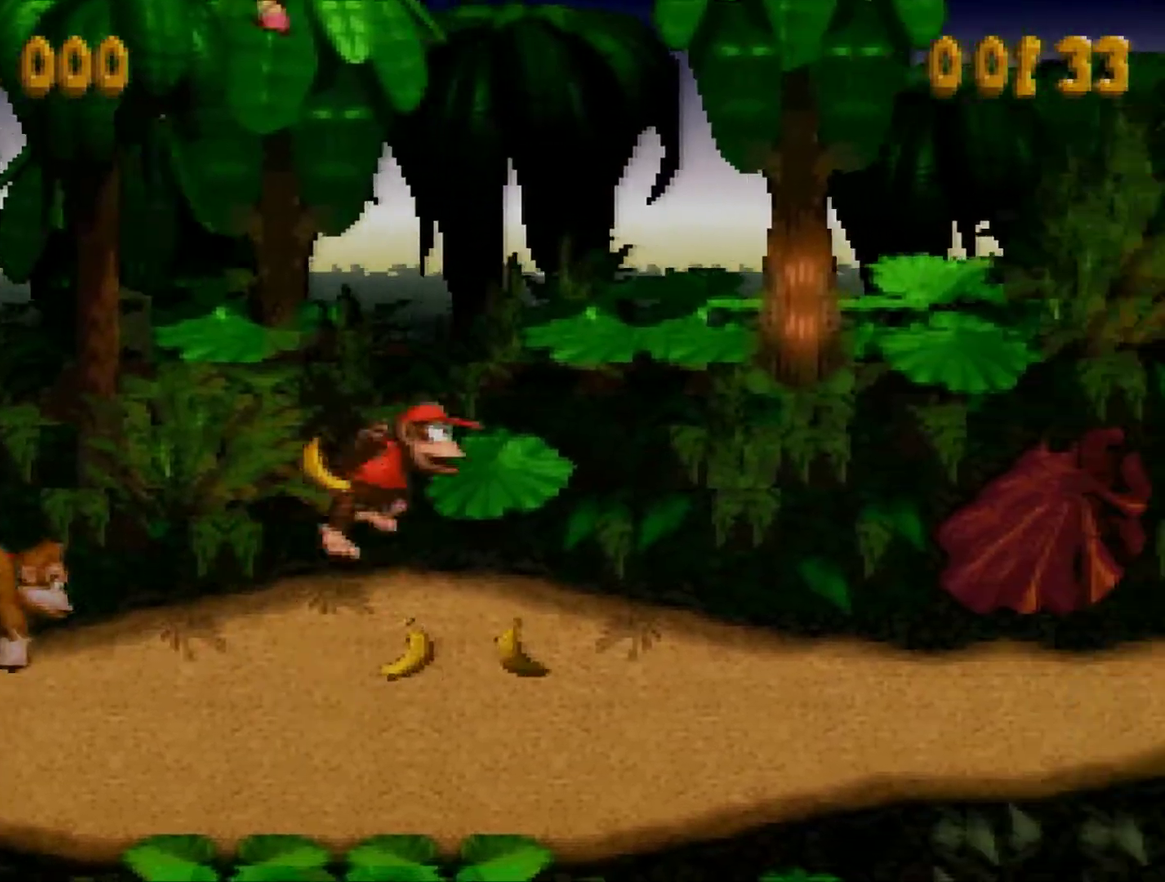
{"buttons": ["DPAD_RIGHT"], "events": [[151, "B", "up"], [368, "Y", "up"]]}
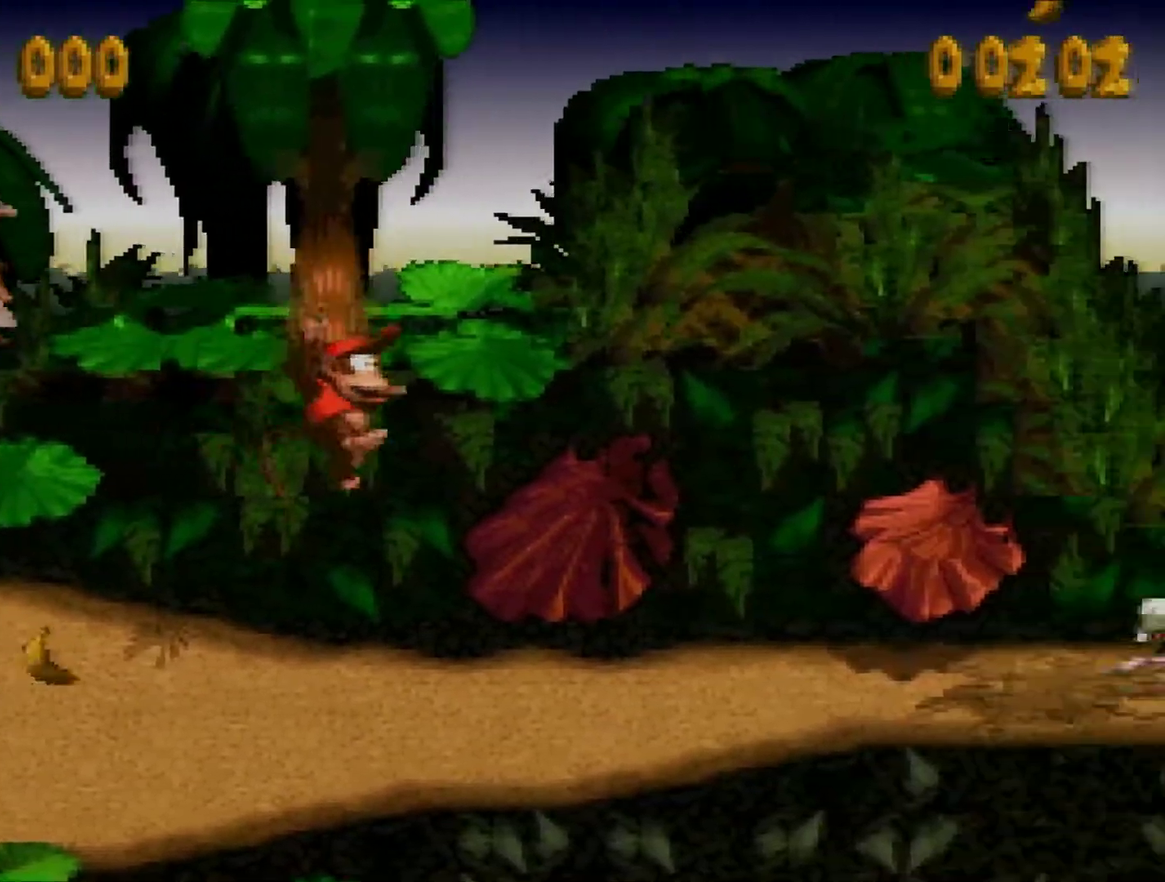
{"buttons": ["B", "Y"], "events": [[17, "Y", "down"], [367, "B", "down"], [484, "DPAD_RIGHT", "up"]]}
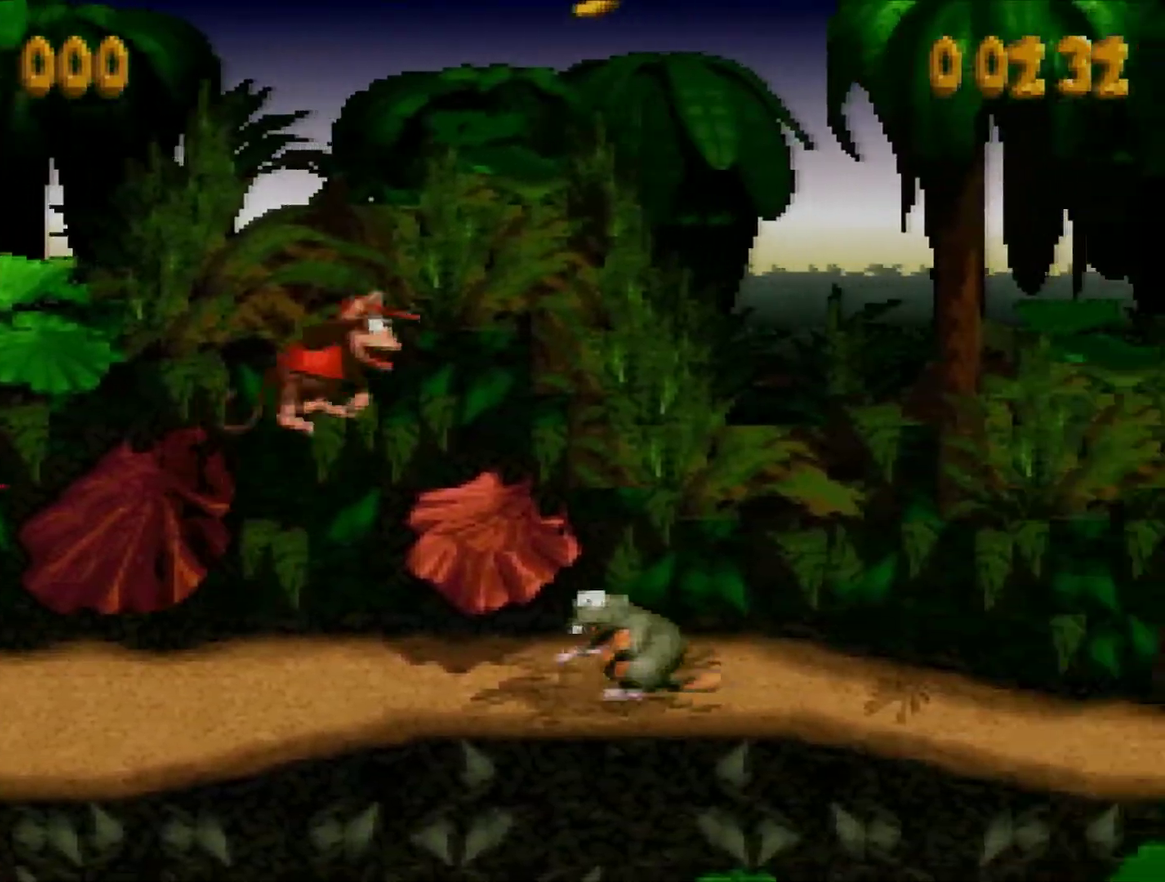
{"buttons": ["Y", "DPAD_LEFT"], "events": [[33, "B", "up"], [167, "DPAD_LEFT", "down"], [317, "Y", "up"], [484, "Y", "down"]]}
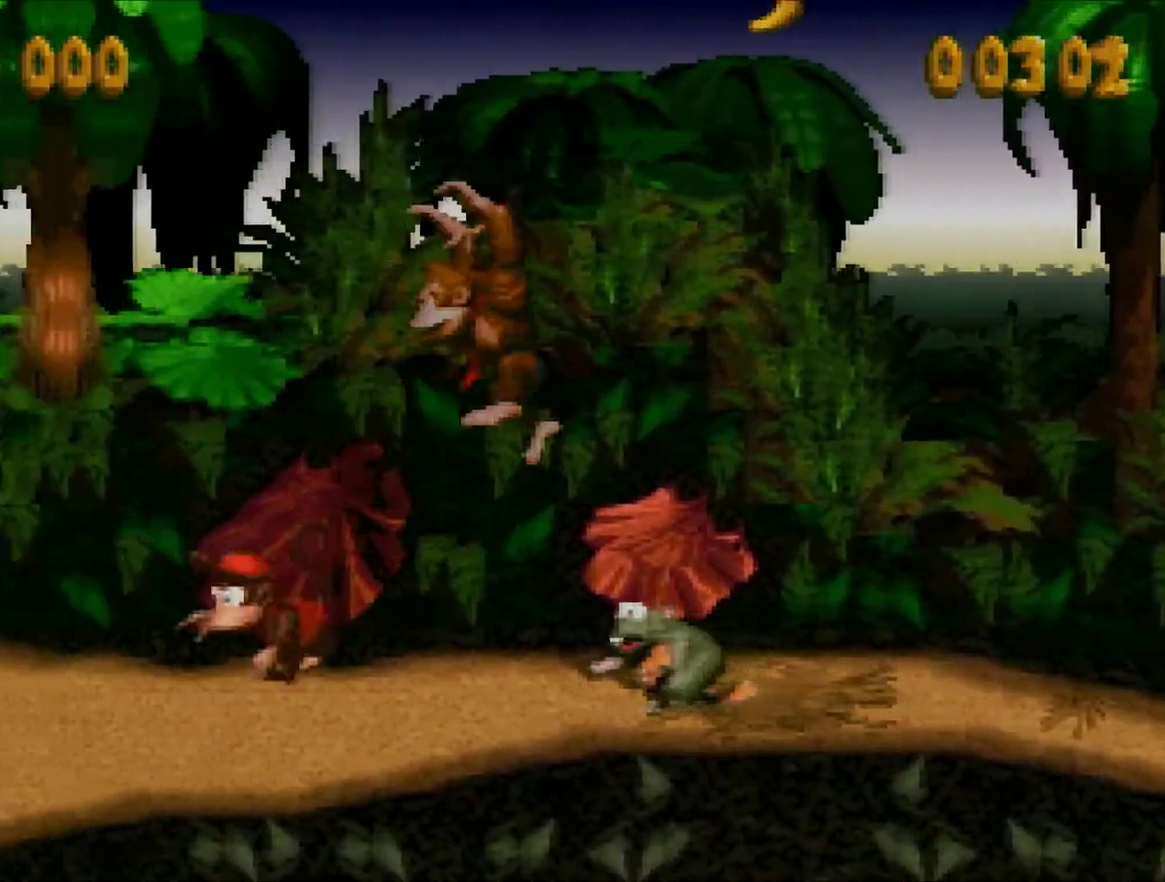
{"buttons": ["B", "Y", "DPAD_LEFT"], "events": [[301, "B", "down"]]}
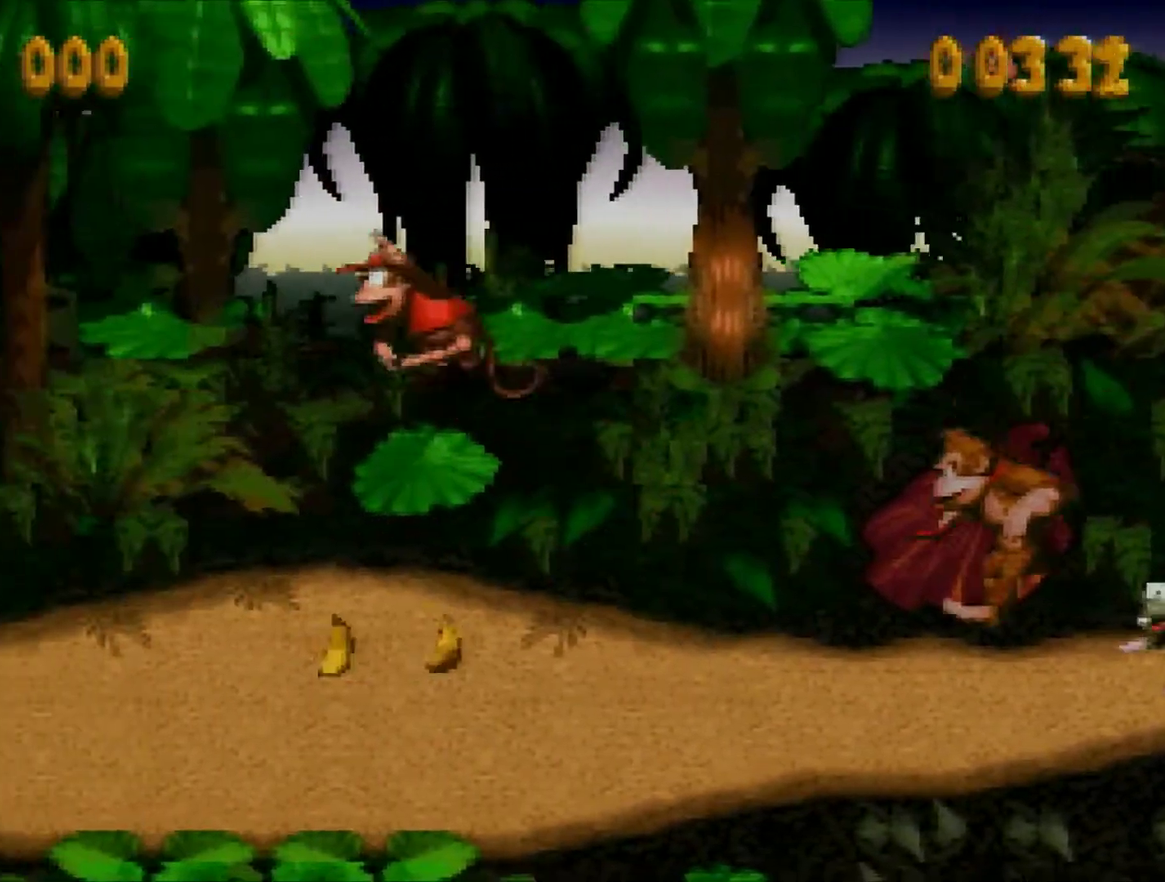
{"buttons": ["DPAD_RIGHT"], "events": [[50, "B", "up"], [67, "DPAD_LEFT", "up"], [233, "DPAD_RIGHT", "down"], [484, "Y", "up"]]}
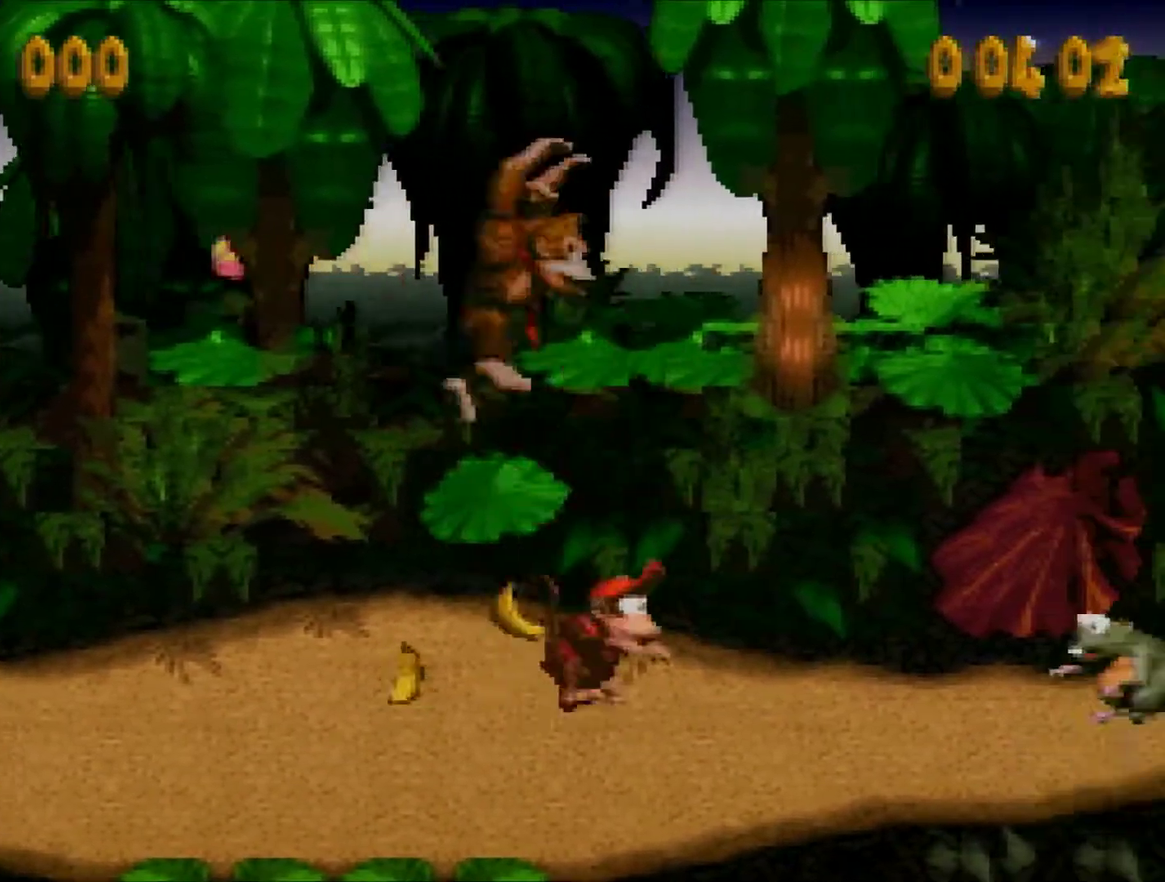
{"buttons": ["Y", "DPAD_RIGHT"], "events": [[100, "Y", "down"]]}
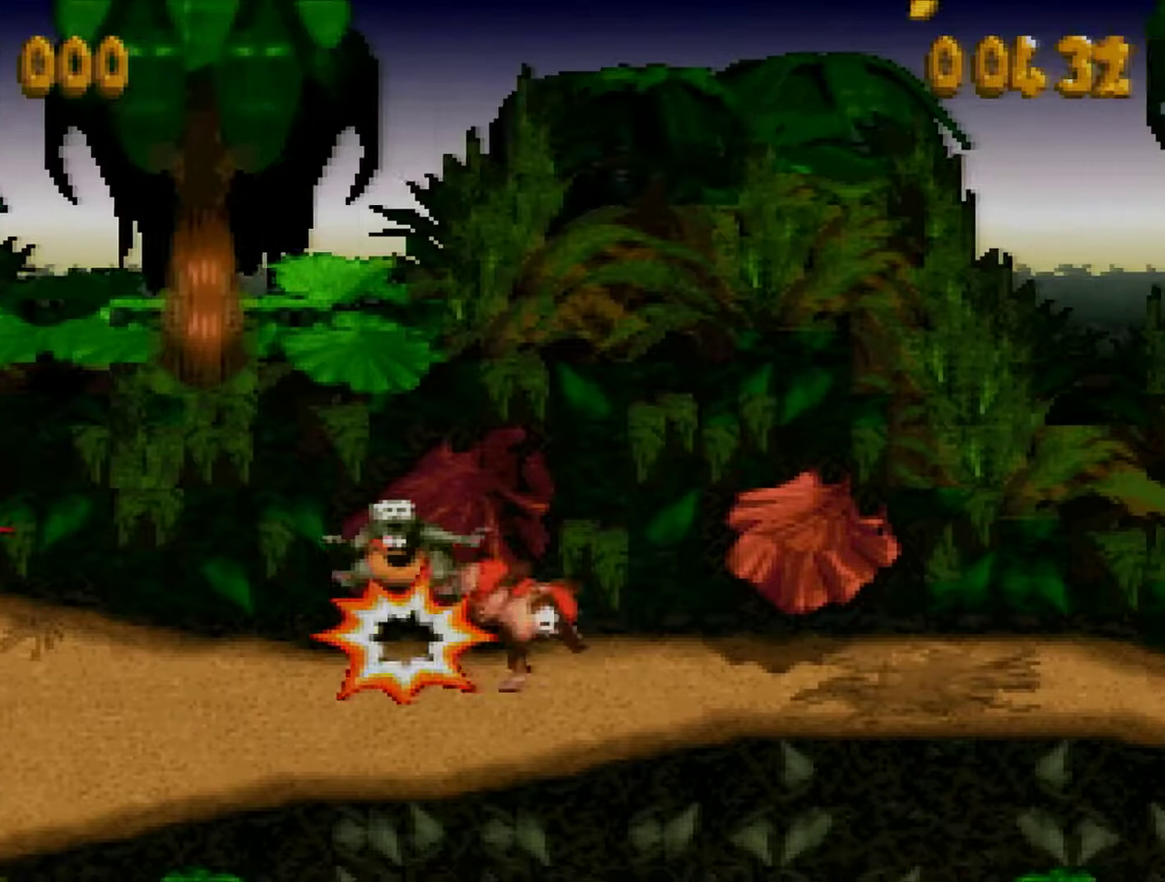
{"buttons": ["Y", "DPAD_LEFT"], "events": [[150, "B", "down"], [200, "DPAD_RIGHT", "up"], [367, "B", "up"], [400, "DPAD_LEFT", "down"]]}
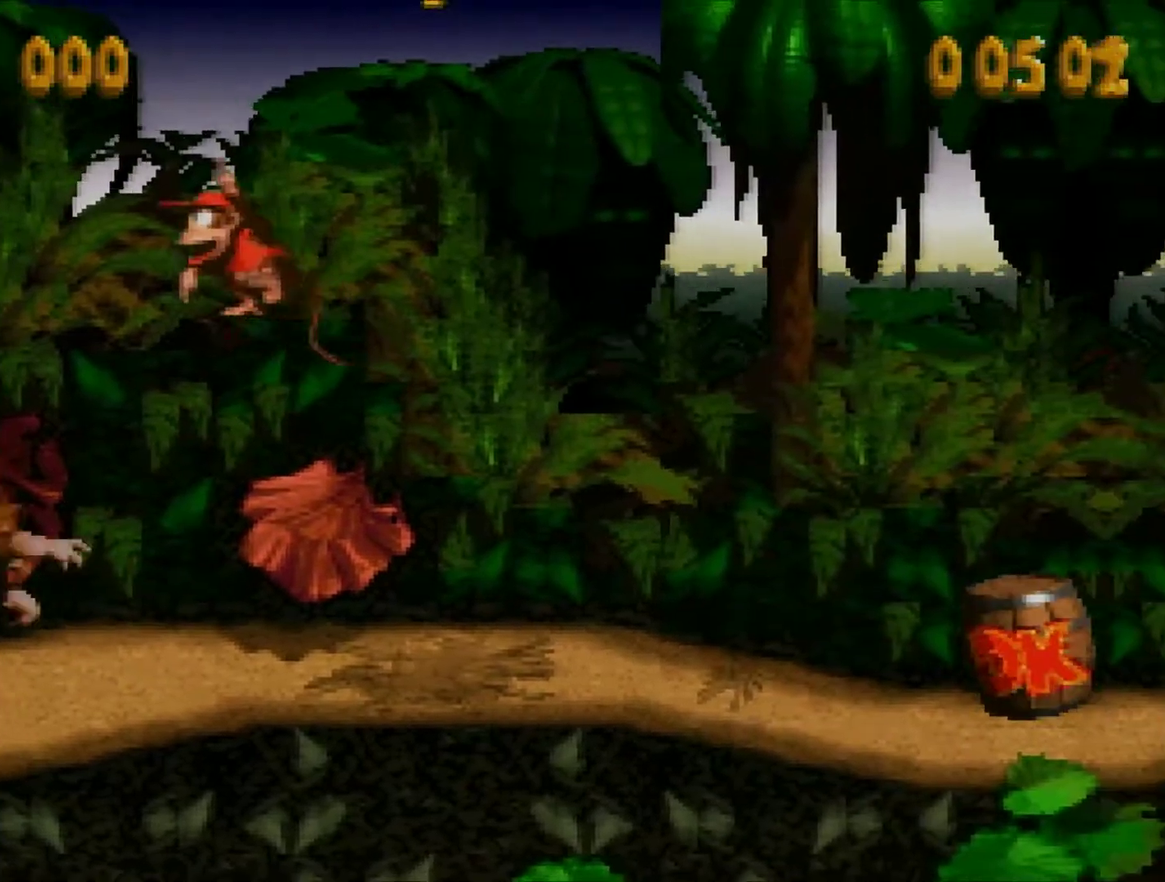
{"buttons": ["Y", "DPAD_LEFT"], "events": [[150, "Y", "up"], [301, "Y", "down"]]}
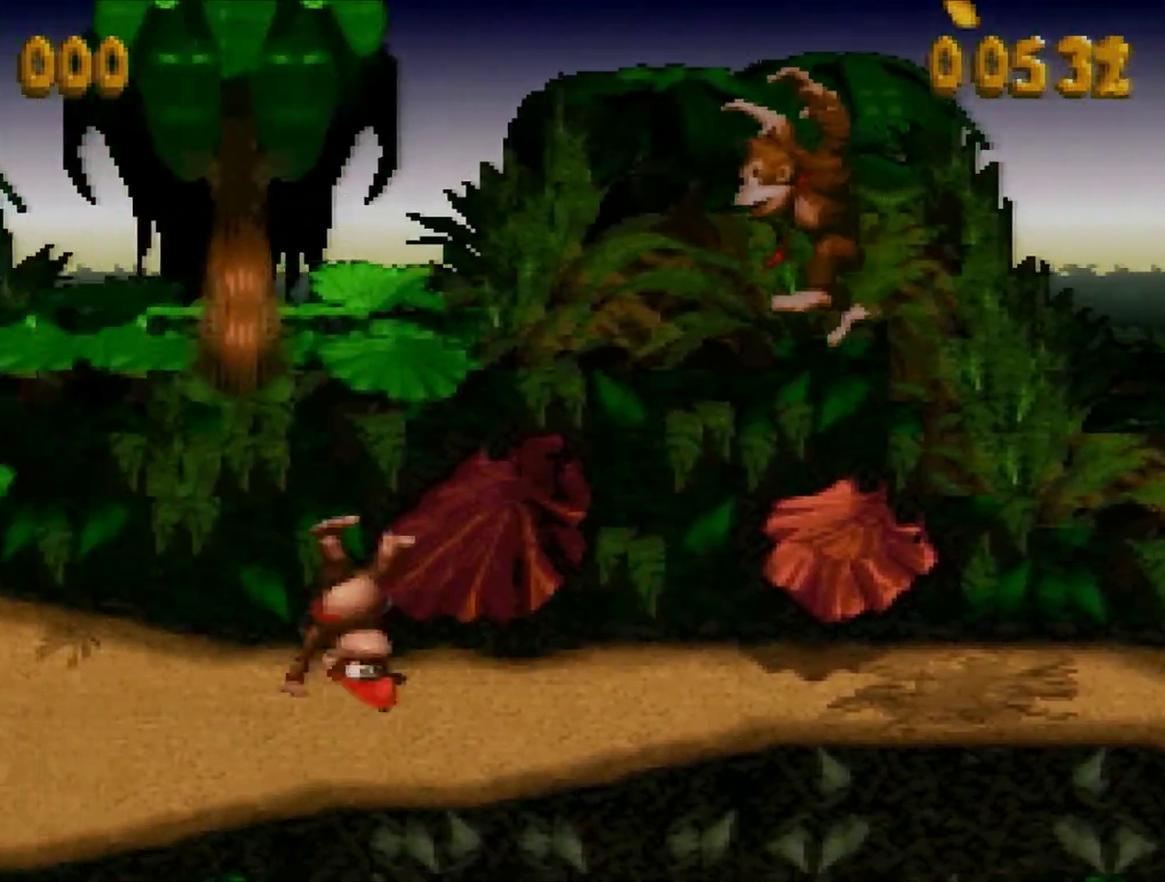
{"buttons": ["Y", "DPAD_LEFT"], "events": [[167, "B", "down"], [417, "B", "up"]]}
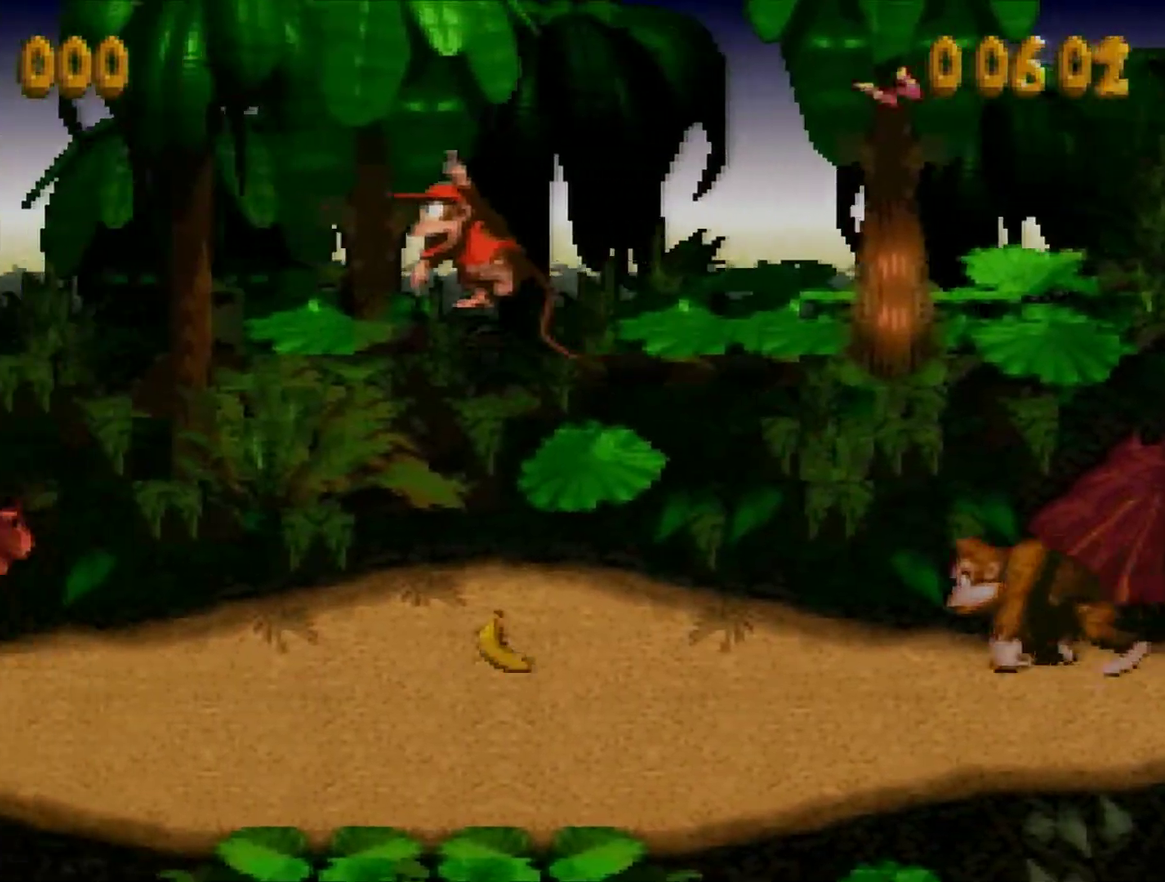
{"buttons": ["Y", "DPAD_RIGHT"], "events": [[117, "DPAD_LEFT", "up"], [167, "Y", "up"], [234, "DPAD_RIGHT", "down"], [317, "Y", "down"]]}
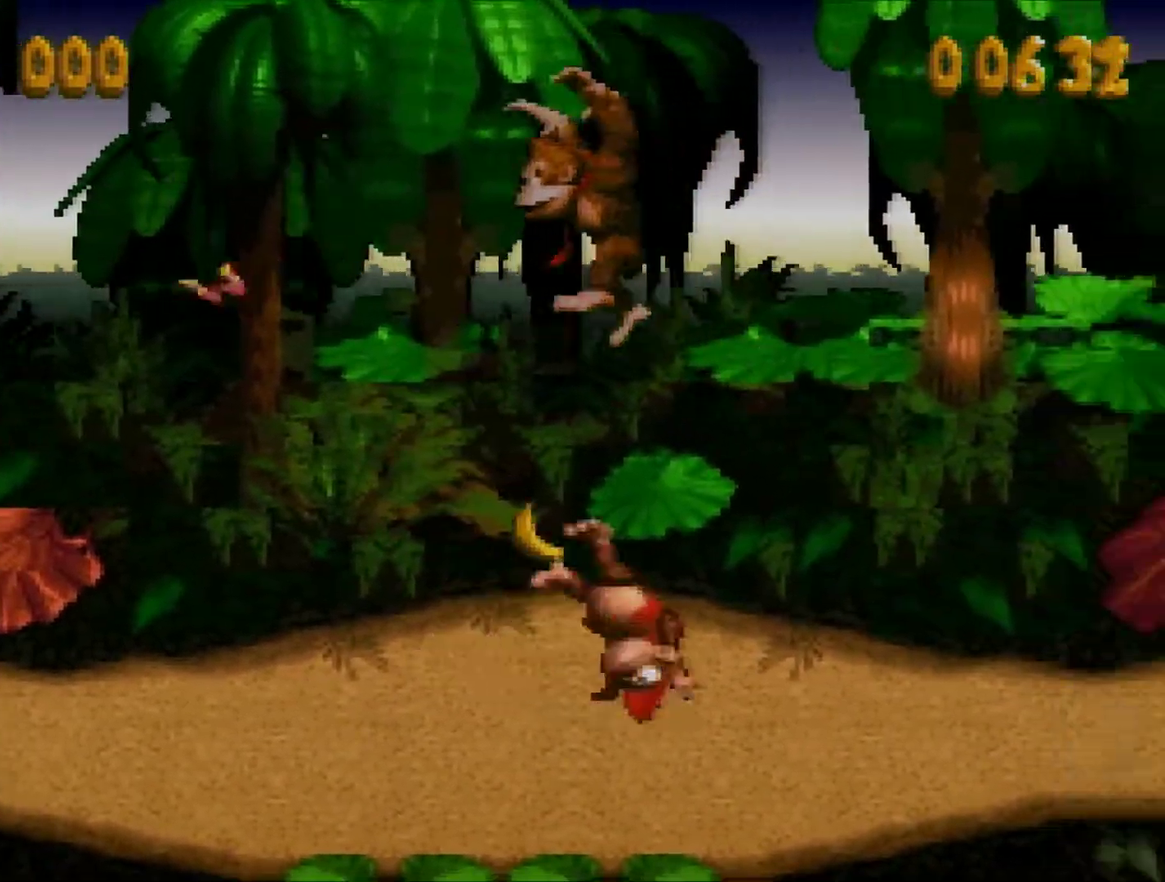
{"buttons": ["Y", "DPAD_RIGHT"], "events": [[200, "B", "down"], [450, "B", "up"]]}
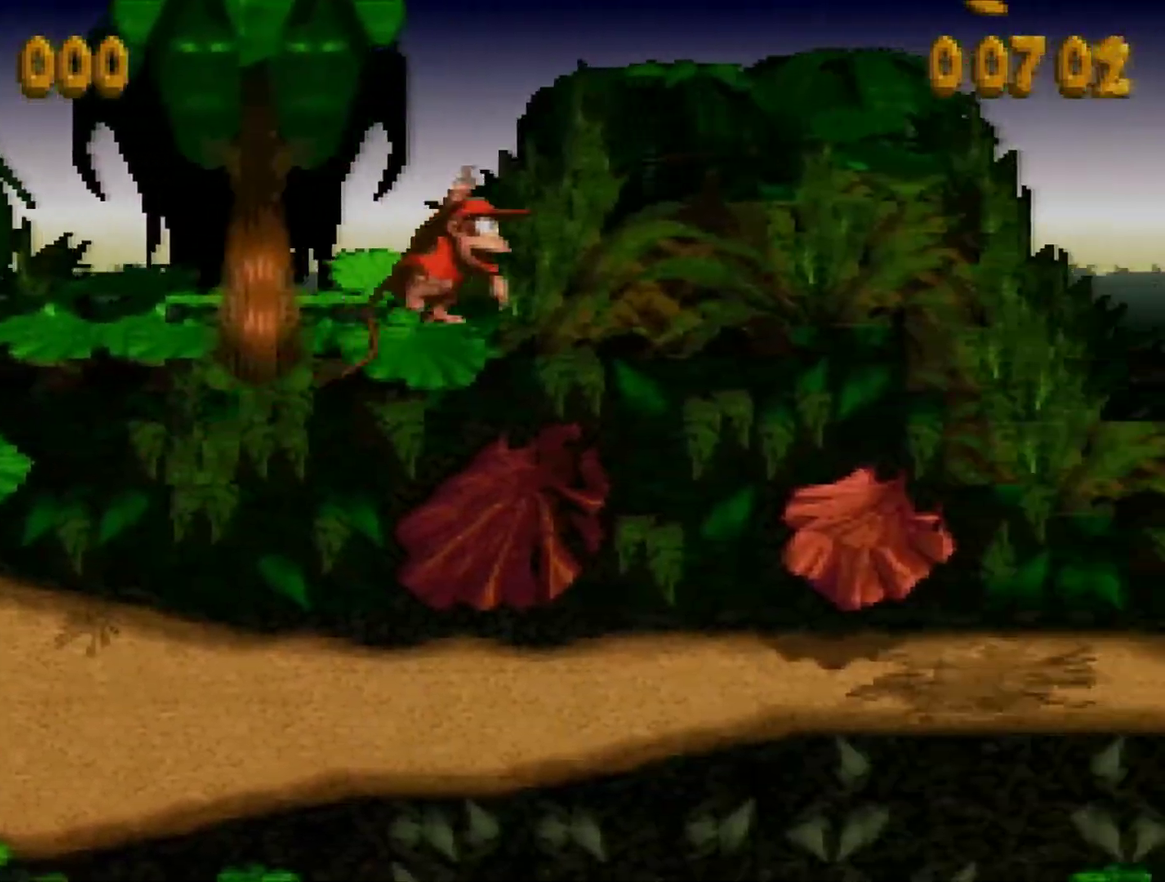
{"buttons": ["Y", "DPAD_LEFT"], "events": [[50, "DPAD_RIGHT", "up"], [267, "DPAD_LEFT", "down"], [301, "Y", "up"], [434, "Y", "down"]]}
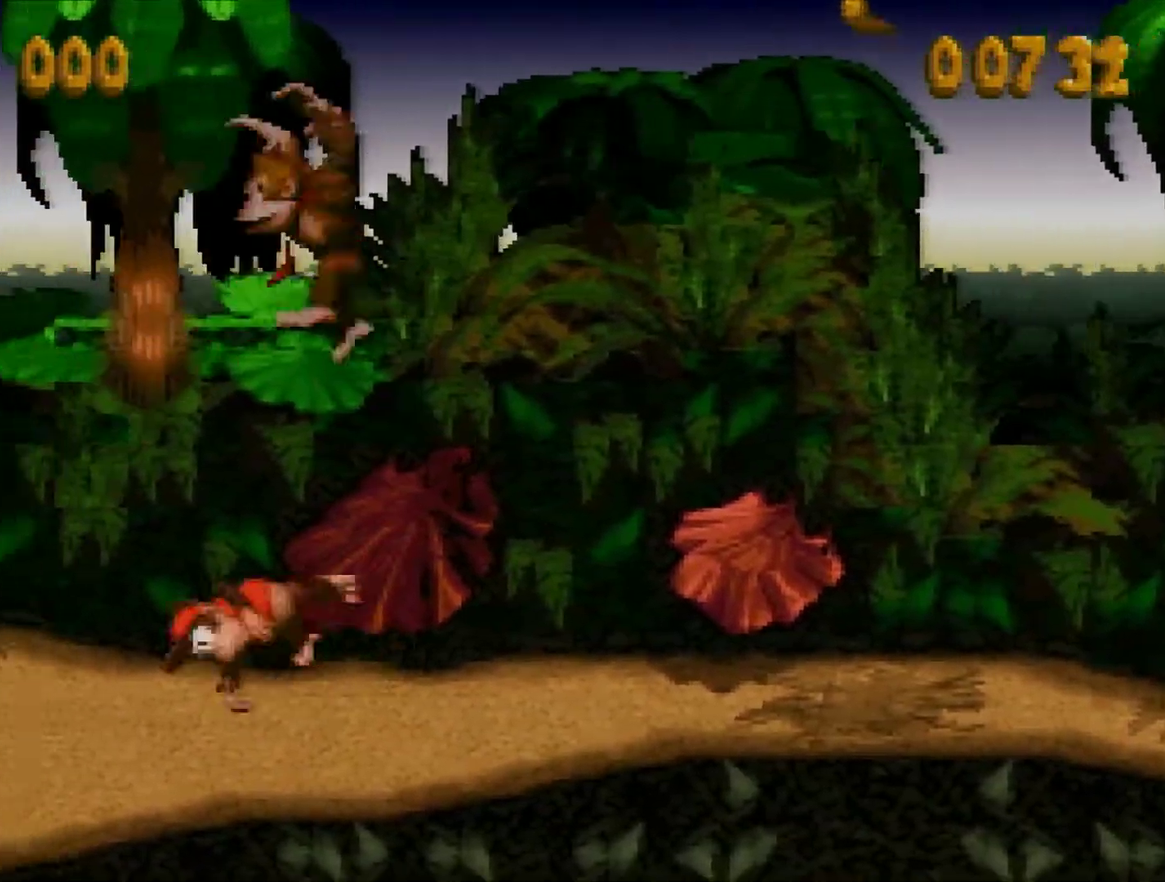
{"buttons": ["B", "Y", "DPAD_LEFT"], "events": [[300, "B", "down"]]}
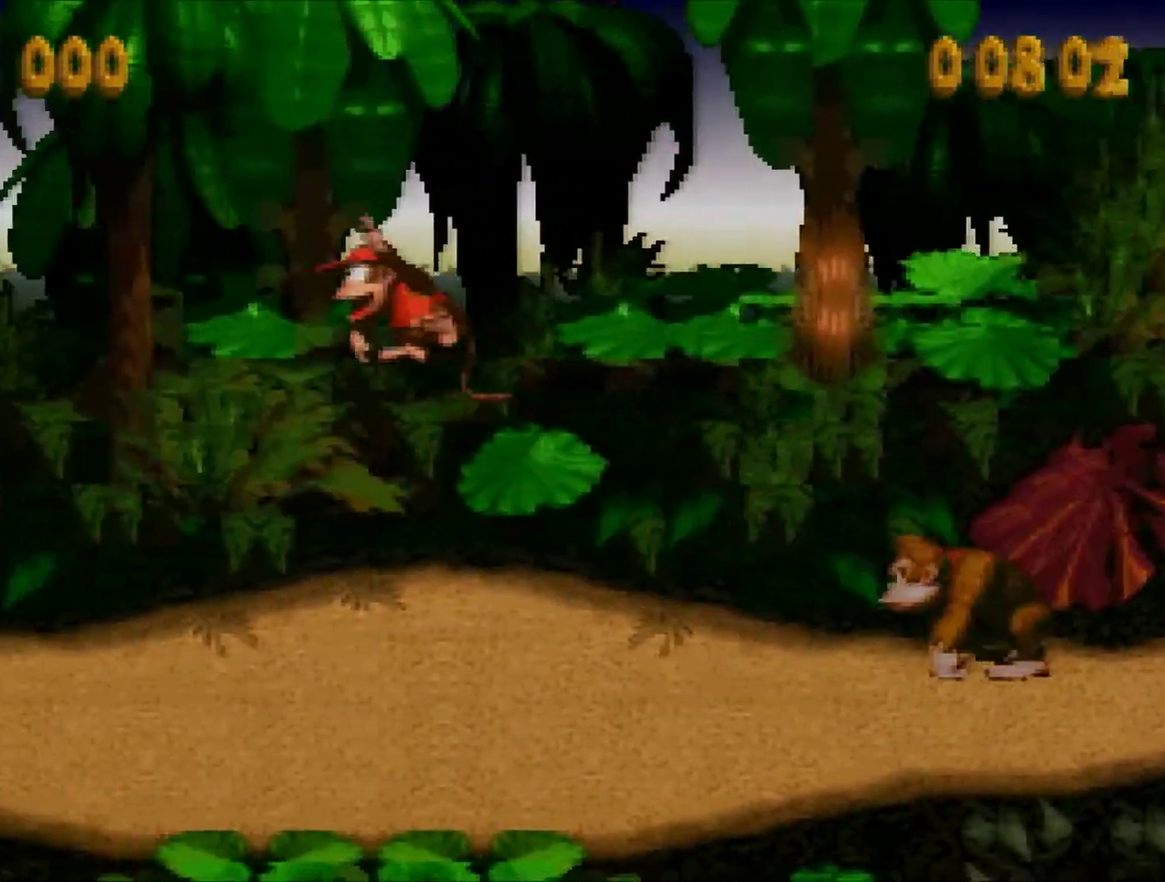
{"buttons": ["Y", "DPAD_RIGHT"], "events": [[17, "B", "up"], [267, "DPAD_LEFT", "up"], [334, "Y", "up"], [384, "DPAD_RIGHT", "down"], [451, "Y", "down"]]}